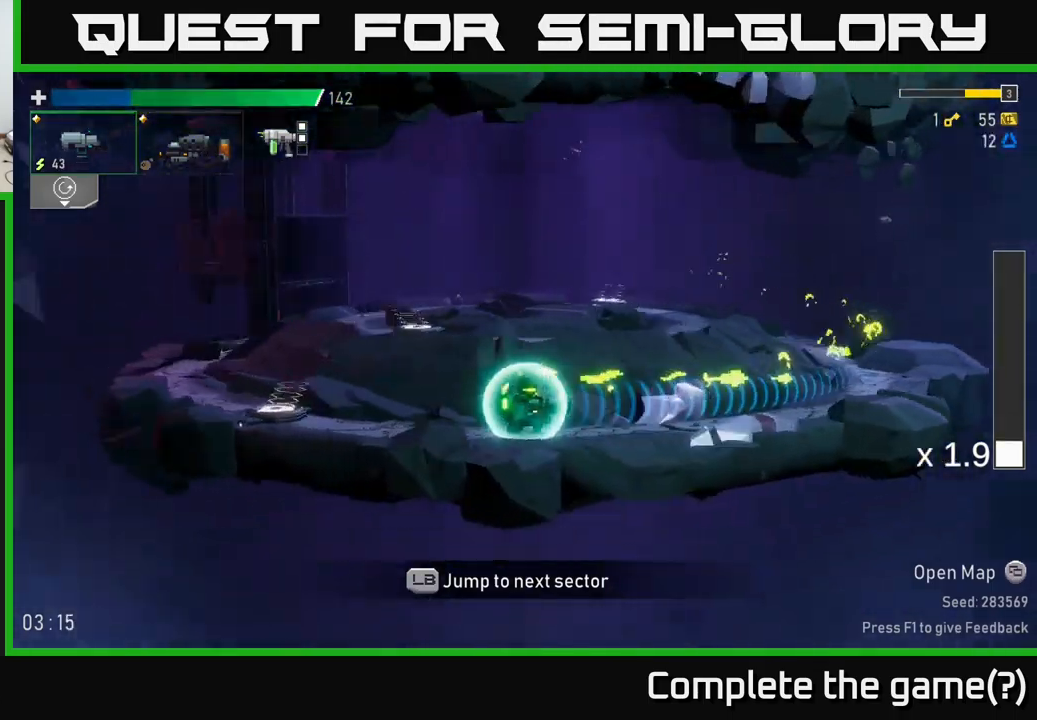
Gameplay with a controller (Xbox layout); each line is a JSON object with the inputs held at the frame after it. "events" lists button and stick changes between this image and that frame as [ms after this image, input, new state], when the widget could be followed in between.
{"buttons": [], "left_stick": "center", "right_stick": "center", "events": []}
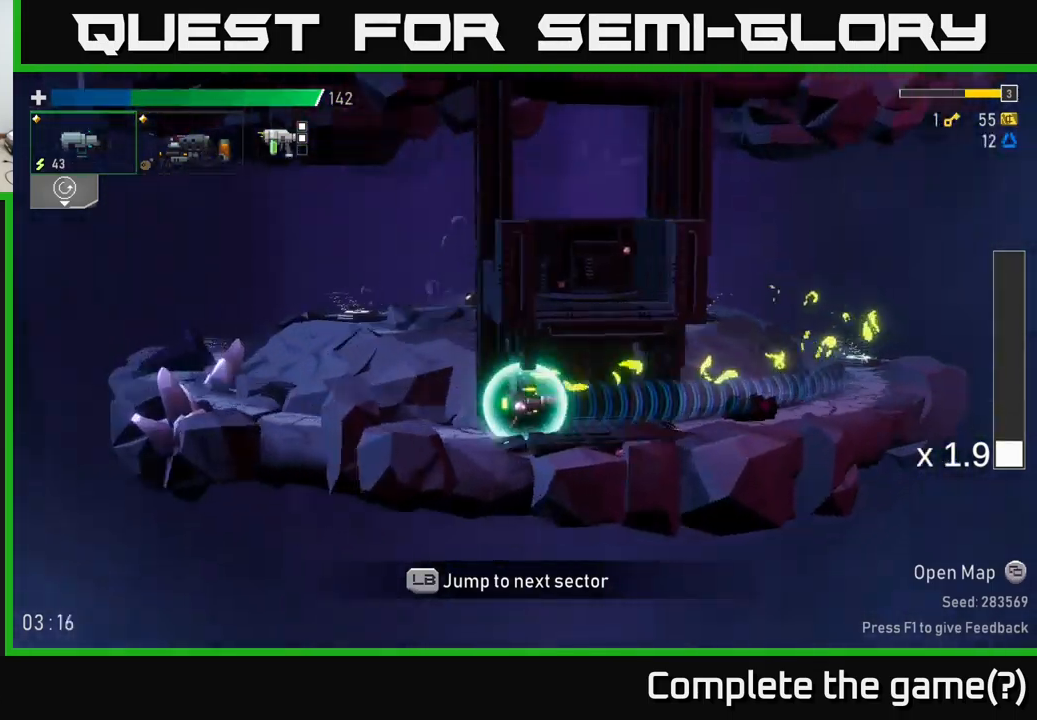
{"buttons": [], "left_stick": "center", "right_stick": "center", "events": []}
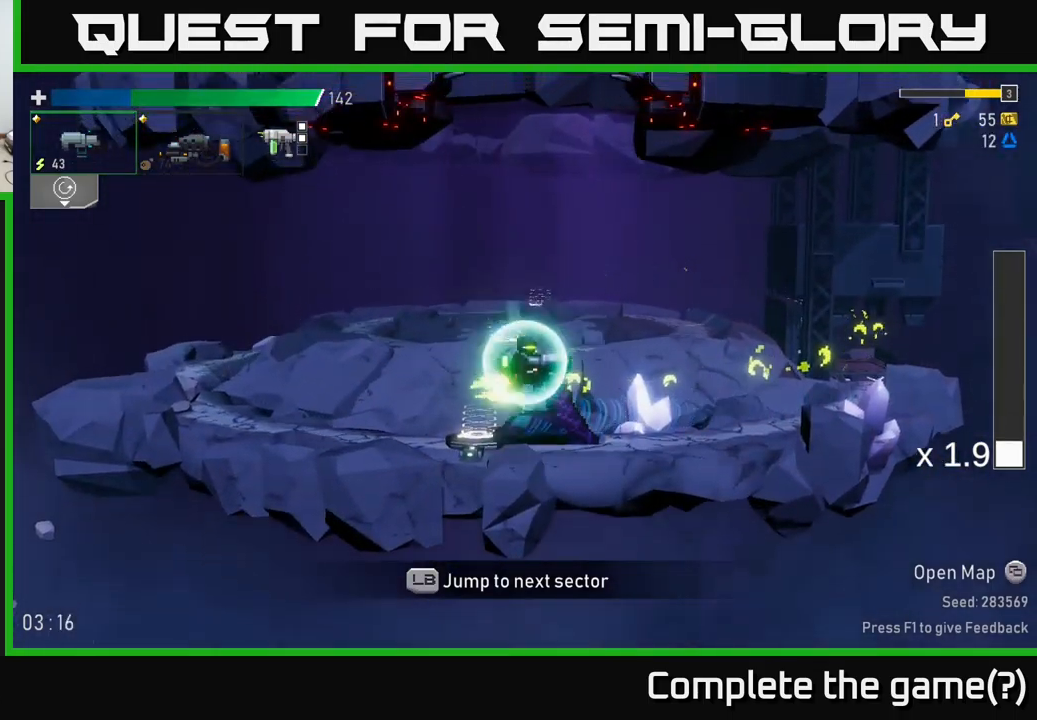
{"buttons": [], "left_stick": "left", "right_stick": "center", "events": [[383, "left_stick", "left"]]}
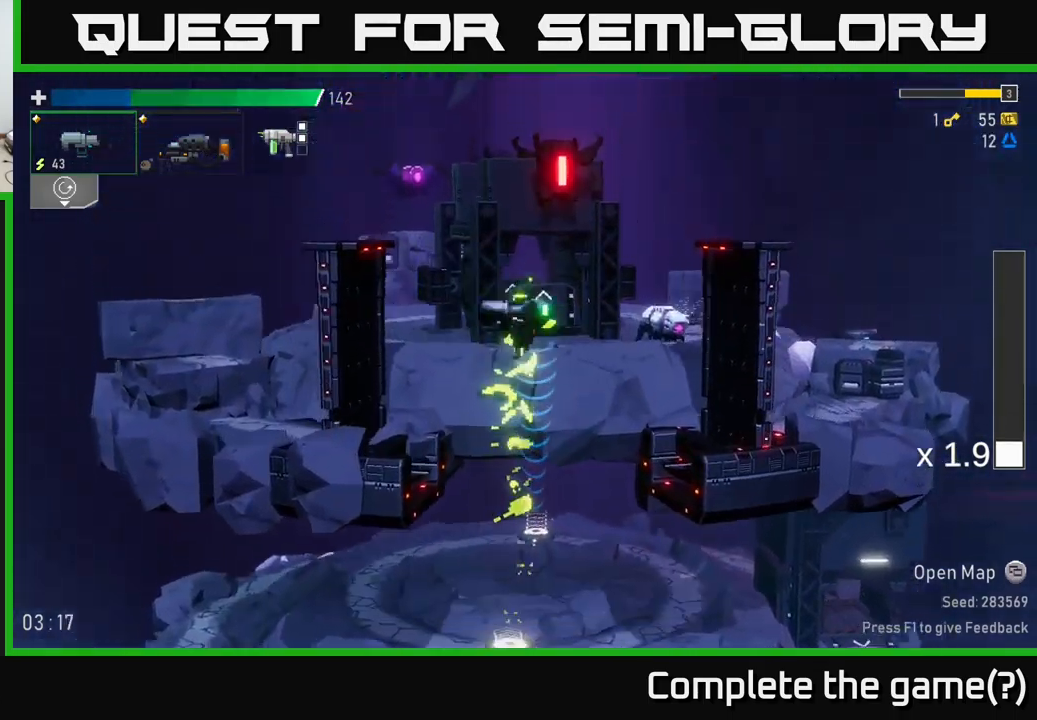
{"buttons": [], "left_stick": "right", "right_stick": "center", "events": [[300, "left_stick", "right"]]}
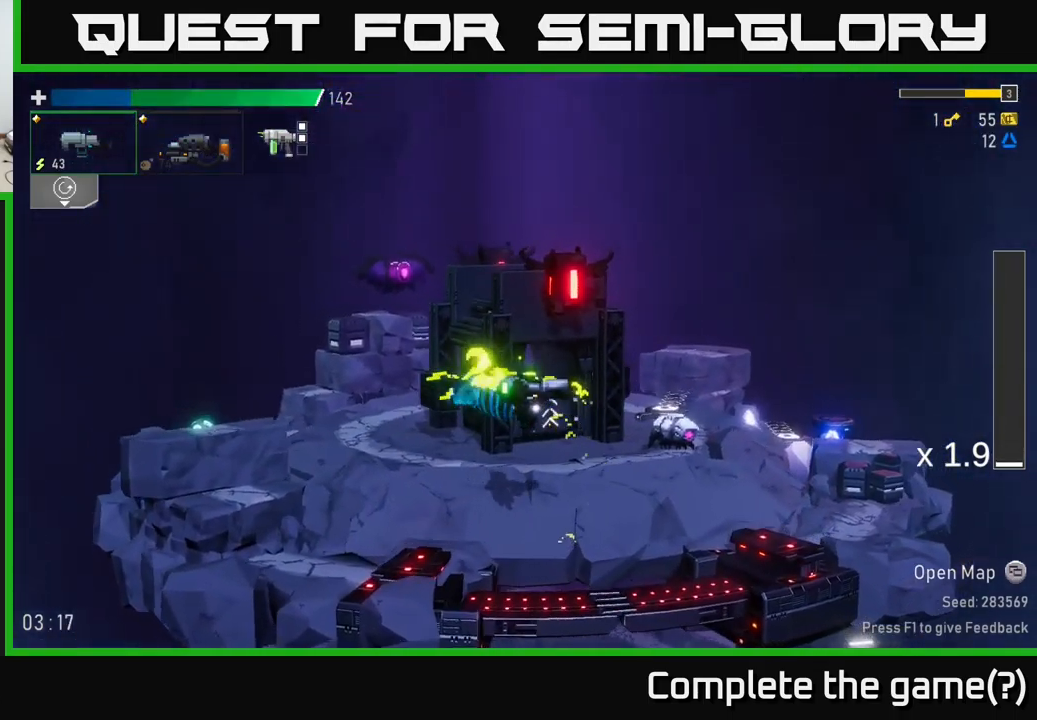
{"buttons": ["A", "X"], "left_stick": "right", "right_stick": "center", "events": [[366, "A", "down"], [450, "X", "down"]]}
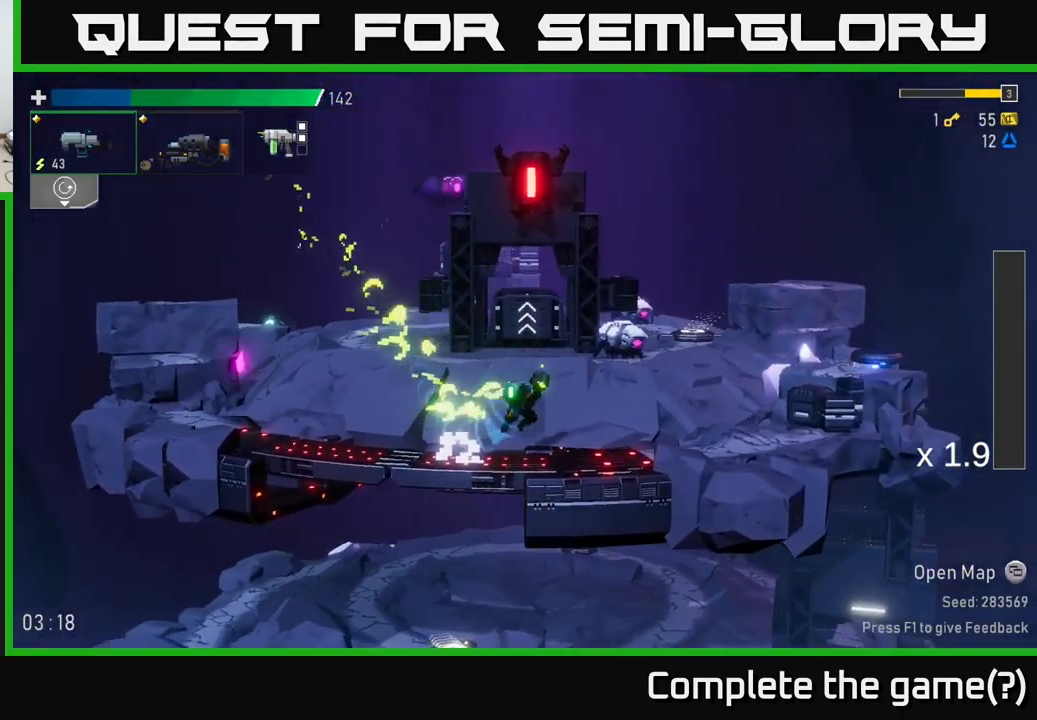
{"buttons": [], "left_stick": "right", "right_stick": "center", "events": [[16, "A", "up"], [83, "X", "up"], [383, "R2", "down"], [450, "R2", "up"]]}
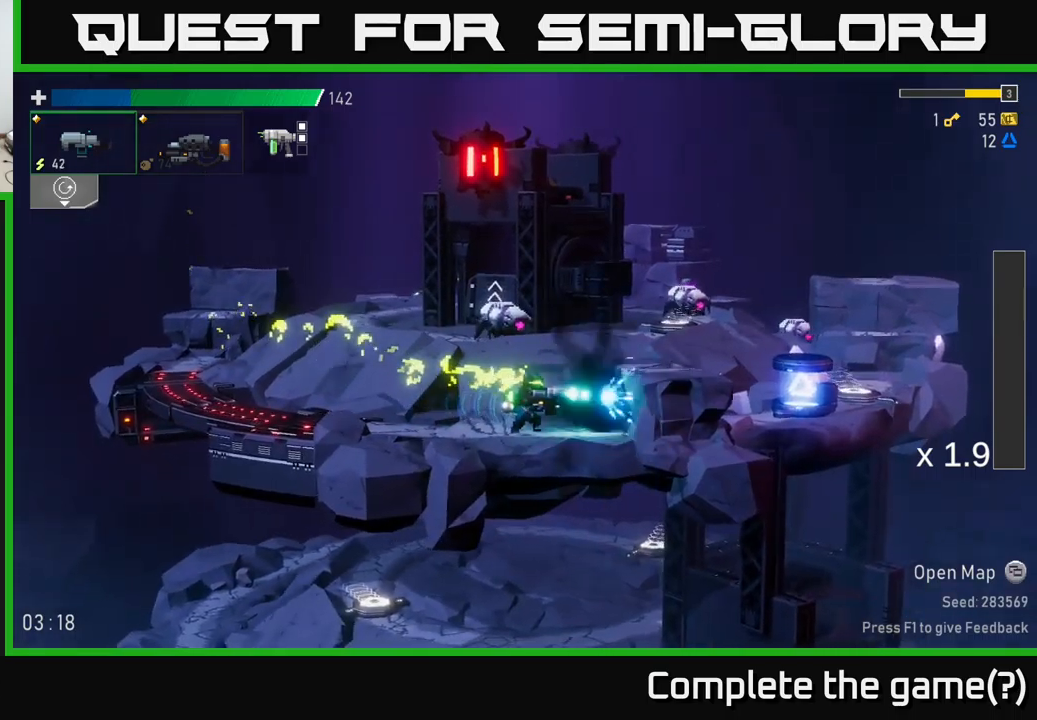
{"buttons": [], "left_stick": "right", "right_stick": "center", "events": [[17, "A", "down"], [200, "A", "up"], [200, "R2", "down"], [333, "R2", "up"]]}
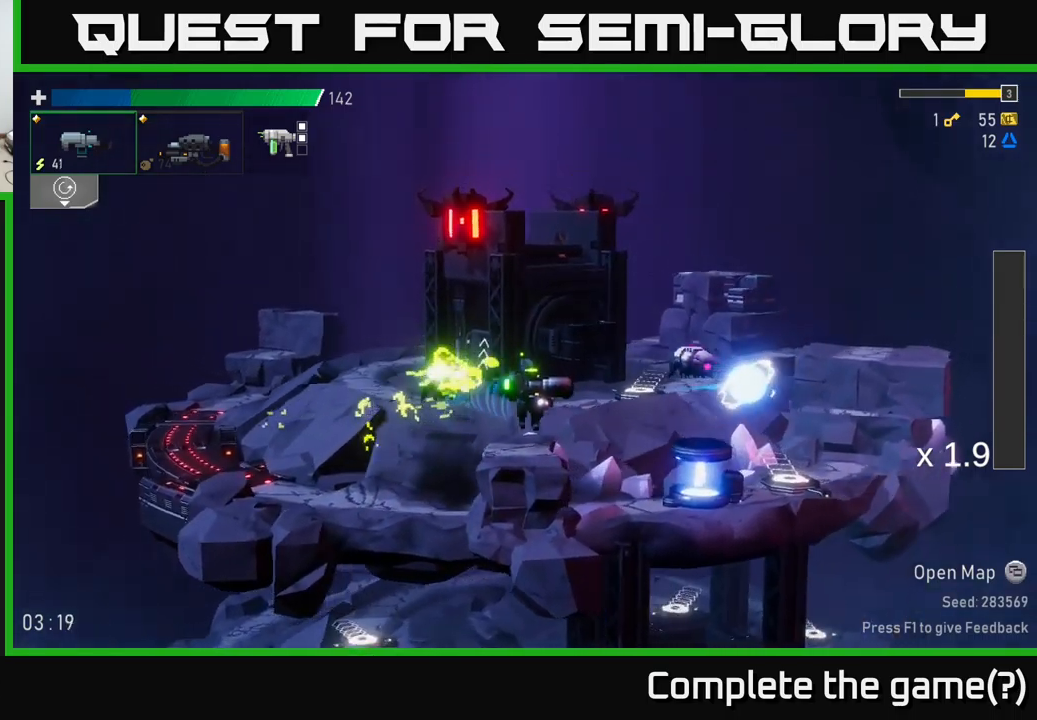
{"buttons": [], "left_stick": "right", "right_stick": "center", "events": [[300, "R2", "down"], [400, "R2", "up"]]}
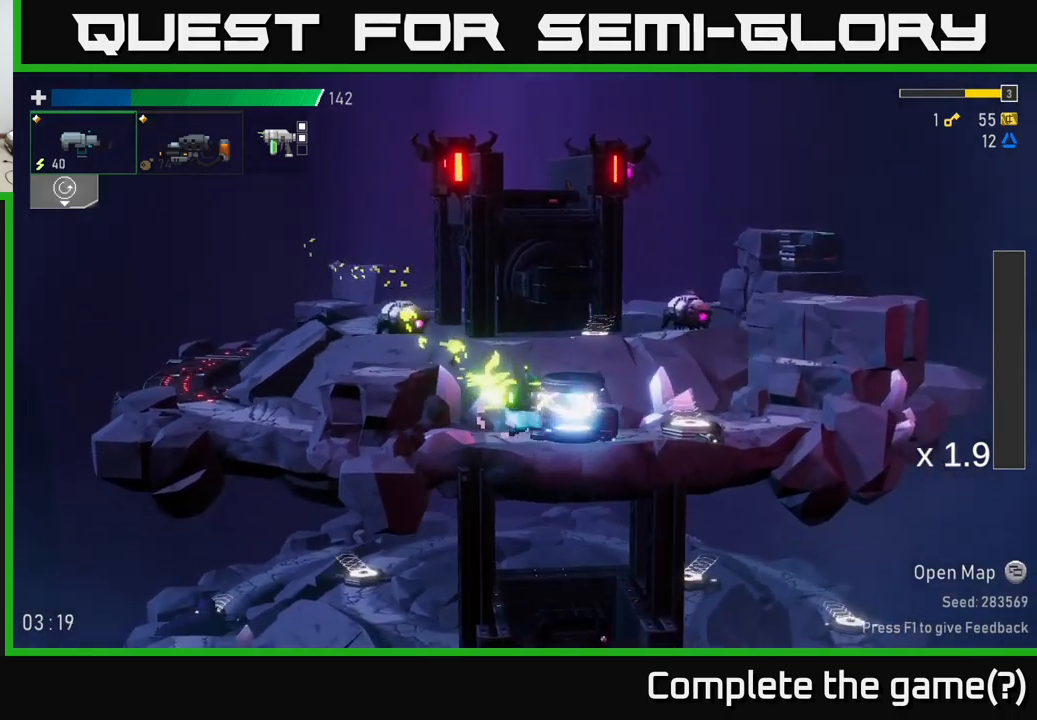
{"buttons": [], "left_stick": "right", "right_stick": "center", "events": [[50, "R2", "down"], [167, "R2", "up"]]}
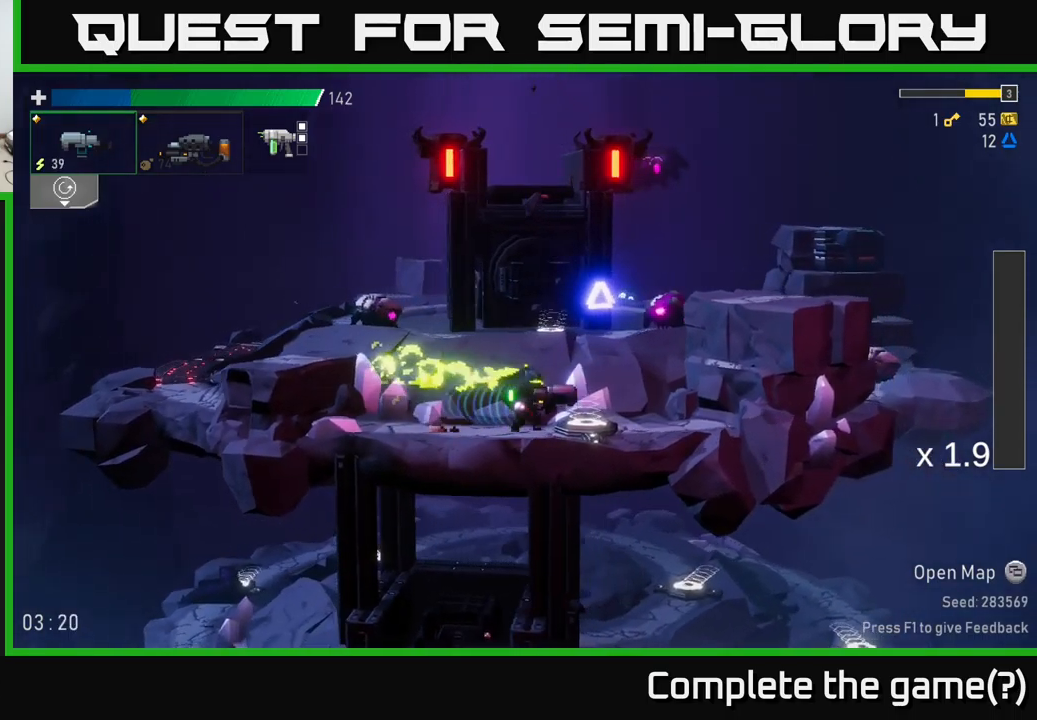
{"buttons": [], "left_stick": "center", "right_stick": "center", "events": [[117, "Y", "down"], [200, "Y", "up"], [200, "left_stick", "left"], [433, "left_stick", "center"]]}
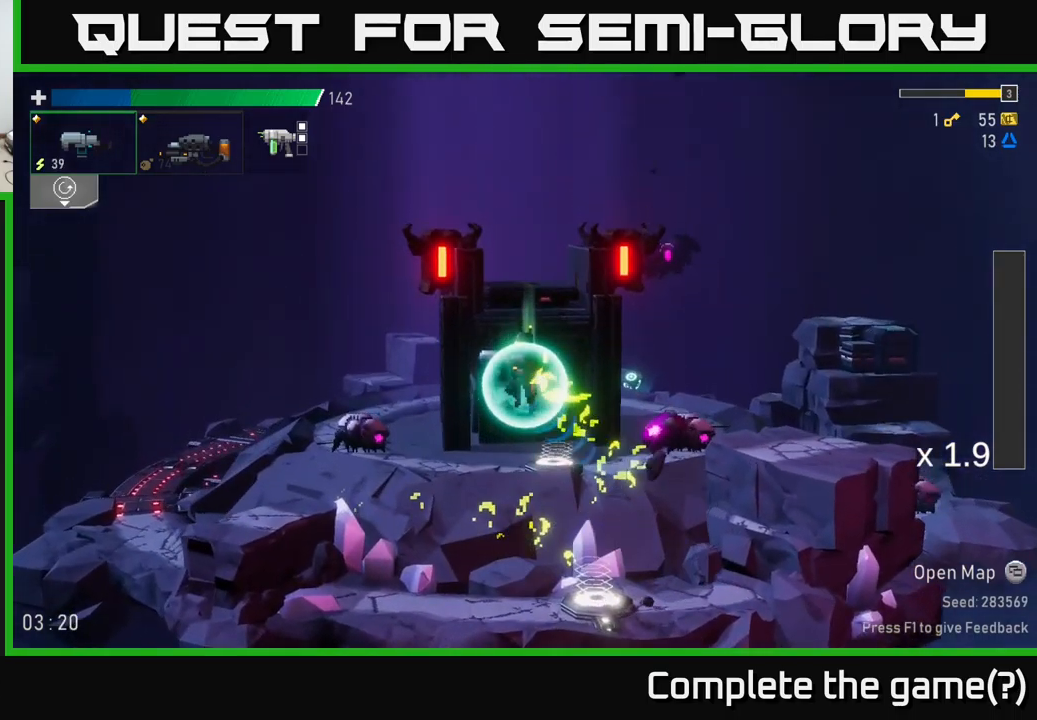
{"buttons": ["R2"], "left_stick": "left", "right_stick": "center", "events": [[267, "left_stick", "left"], [500, "R2", "down"]]}
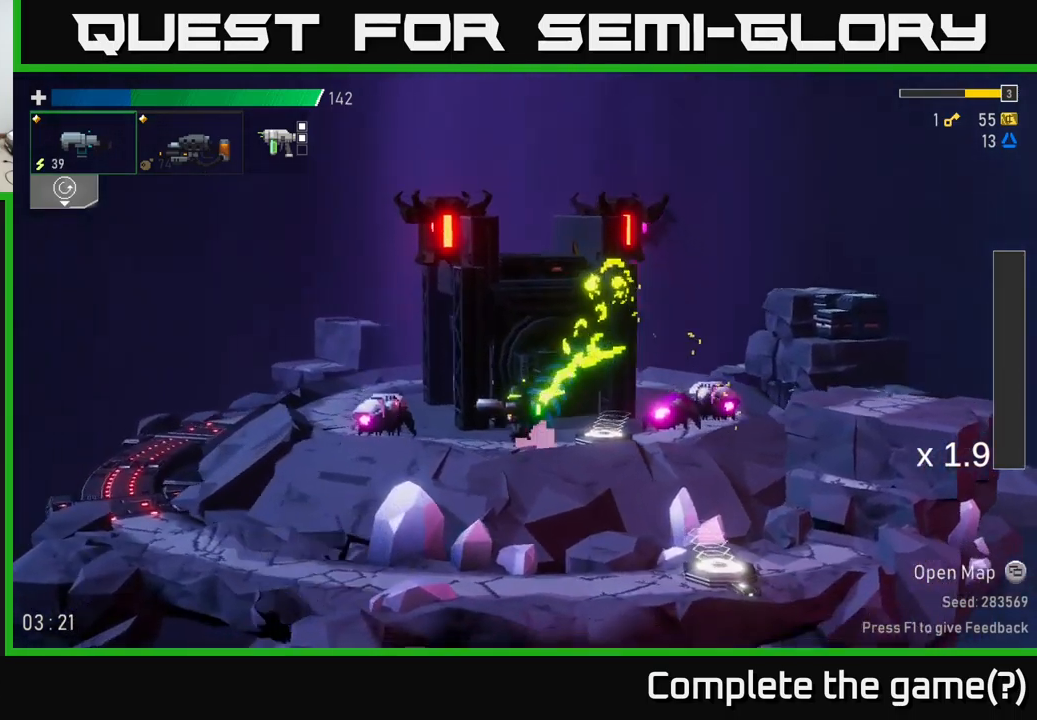
{"buttons": ["R2"], "left_stick": "center", "right_stick": "center", "events": [[133, "R2", "up"], [133, "left_stick", "right"], [233, "R2", "down"], [350, "R2", "up"], [367, "left_stick", "center"], [450, "R2", "down"]]}
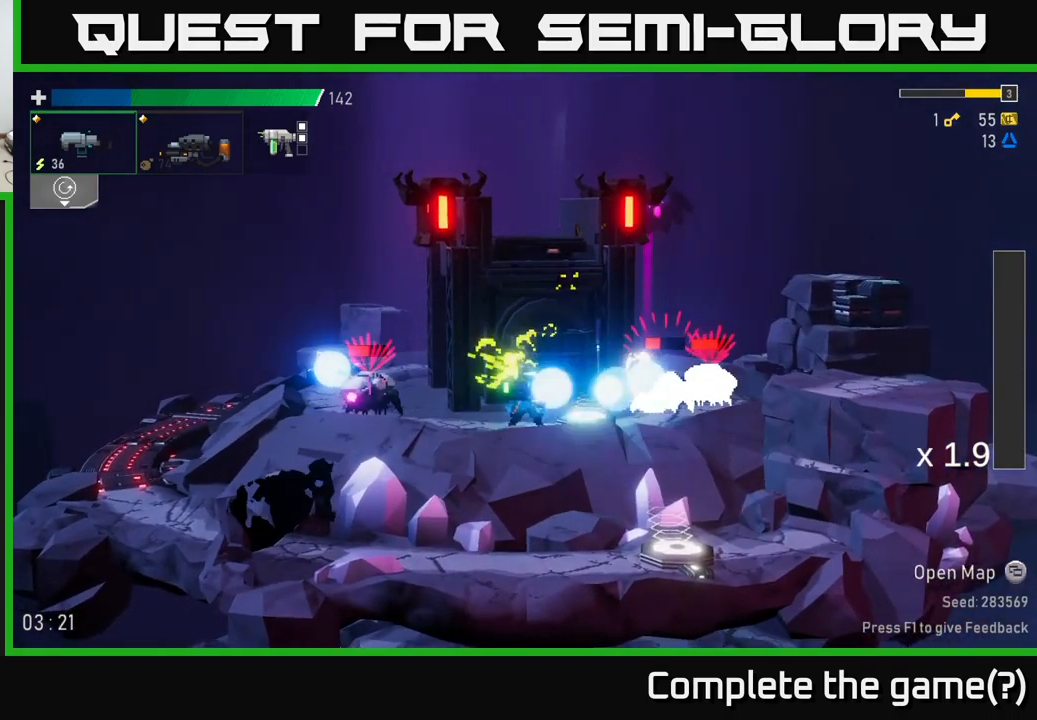
{"buttons": [], "left_stick": "left", "right_stick": "center", "events": [[83, "R2", "up"], [133, "A", "down"], [300, "left_stick", "left"], [467, "A", "up"]]}
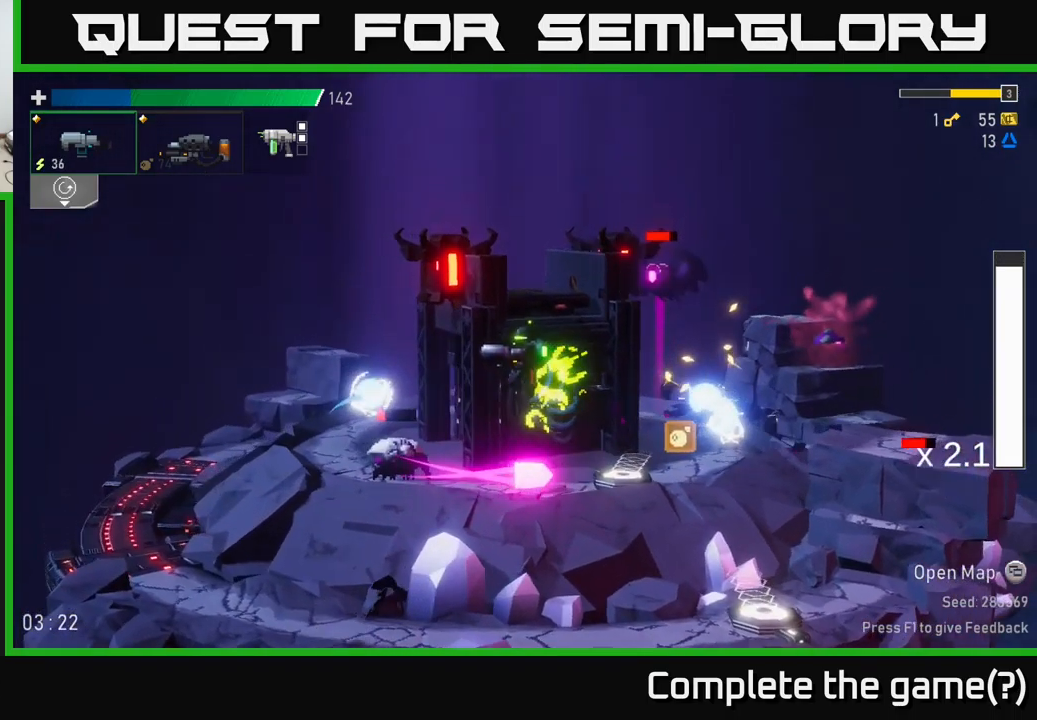
{"buttons": [], "left_stick": "left", "right_stick": "center", "events": []}
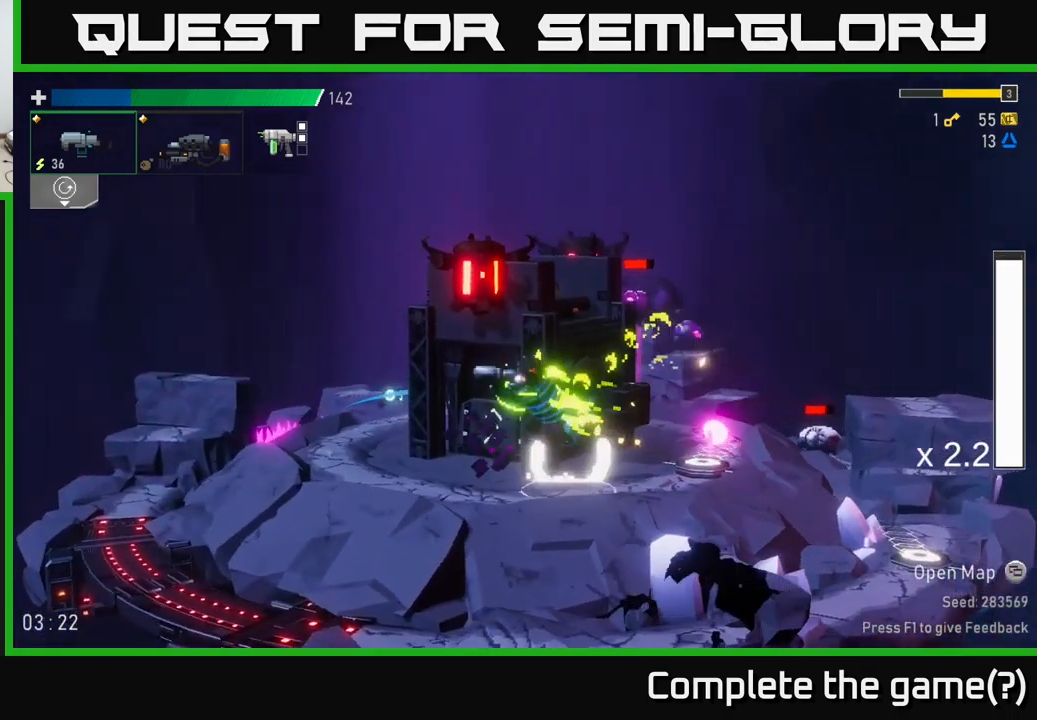
{"buttons": ["R2"], "left_stick": "right", "right_stick": "center", "events": [[150, "left_stick", "right"], [200, "A", "down"], [267, "R2", "down"], [367, "R2", "up"], [383, "A", "up"], [467, "R2", "down"]]}
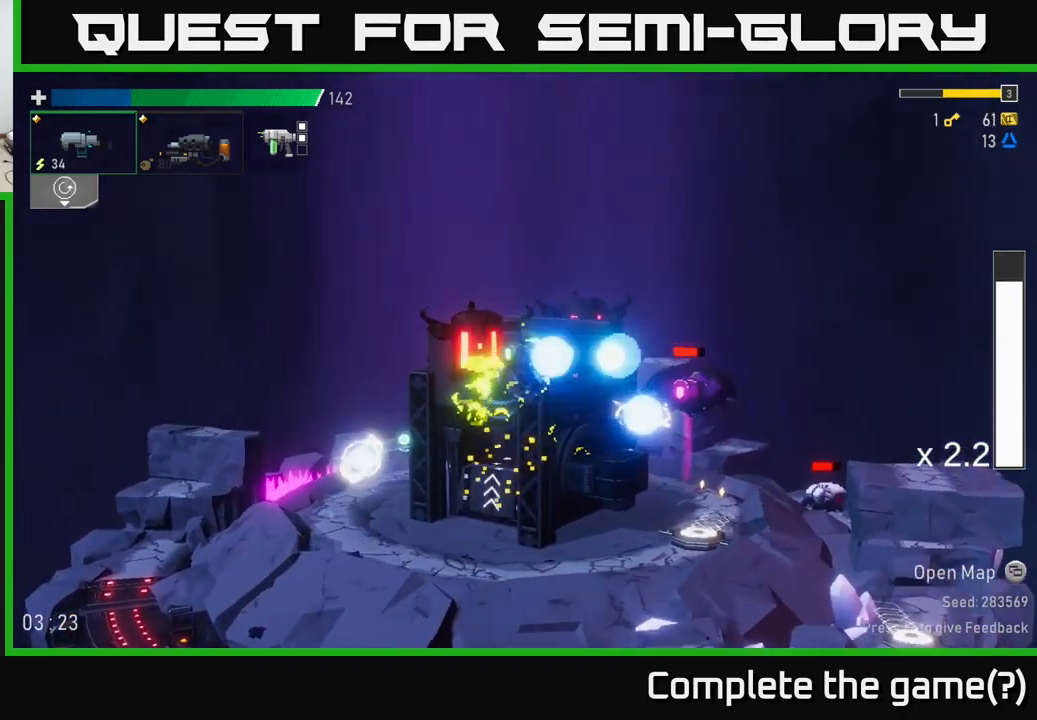
{"buttons": [], "left_stick": "right", "right_stick": "center", "events": [[67, "R2", "up"]]}
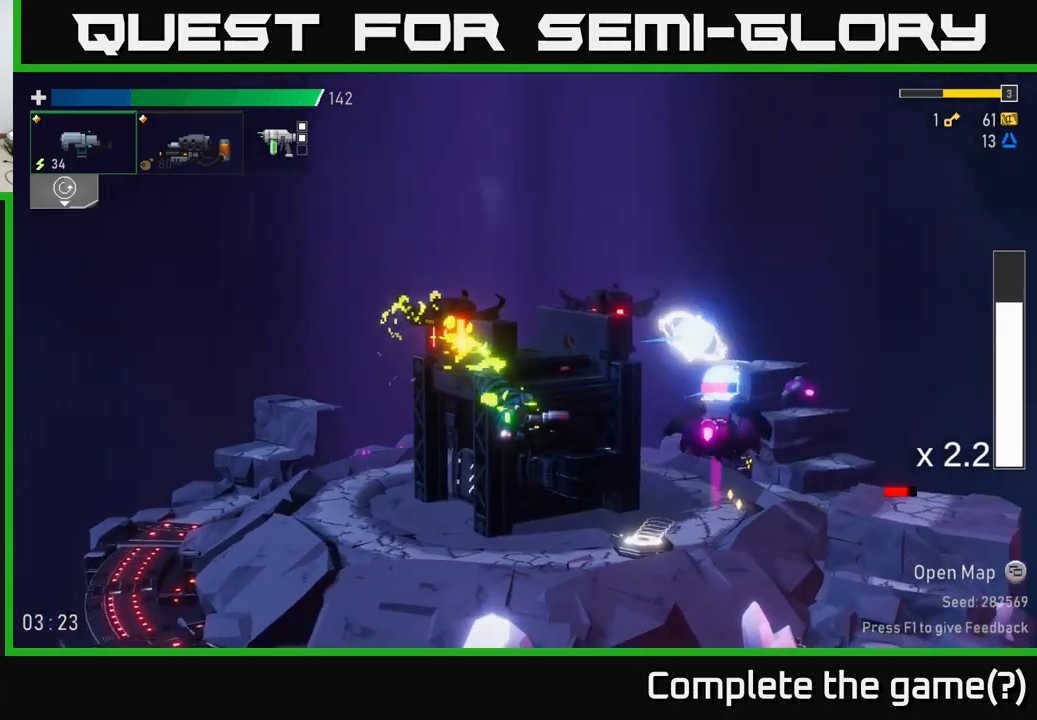
{"buttons": ["A"], "left_stick": "left", "right_stick": "center", "events": [[84, "X", "down"], [150, "X", "up"], [184, "R2", "down"], [217, "left_stick", "center"], [300, "R2", "up"], [484, "A", "down"], [484, "left_stick", "left"]]}
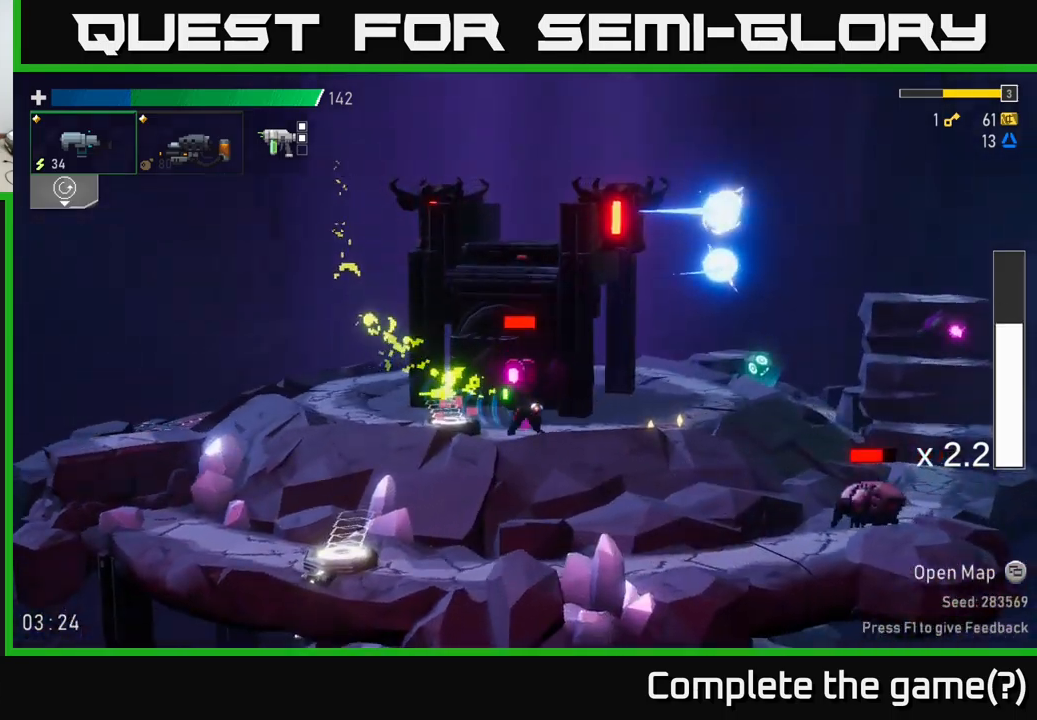
{"buttons": [], "left_stick": "up-left", "right_stick": "center", "events": [[34, "X", "down"], [67, "A", "up"], [150, "X", "up"], [334, "left_stick", "up-left"]]}
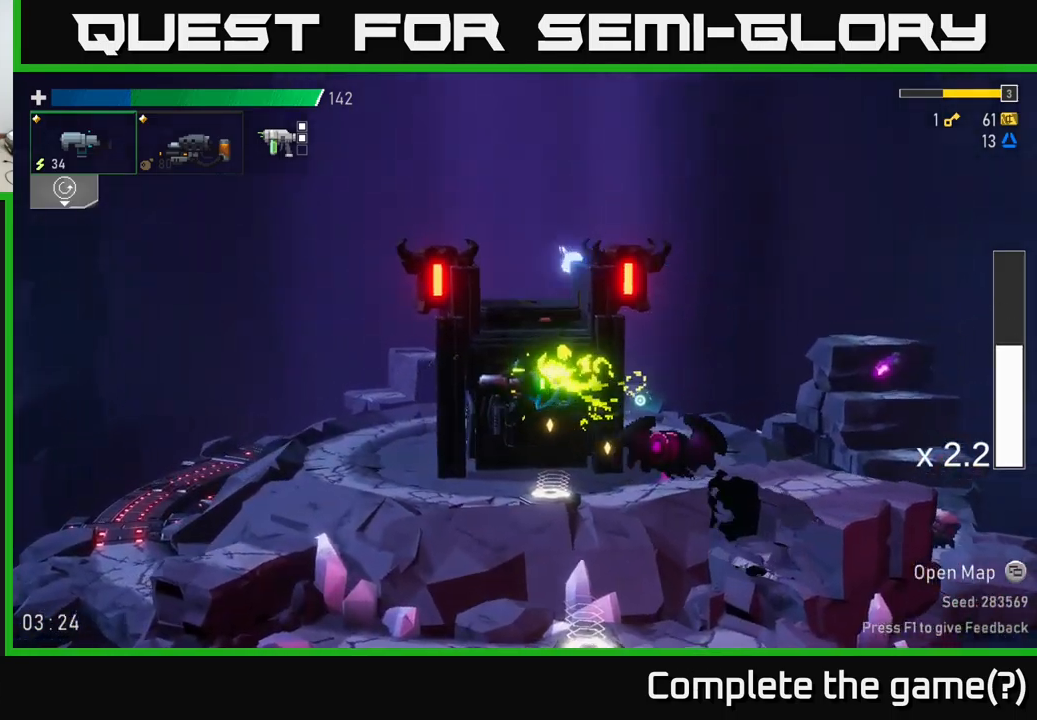
{"buttons": [], "left_stick": "right", "right_stick": "center", "events": [[100, "left_stick", "right"], [167, "R2", "down"], [267, "left_stick", "center"], [300, "R2", "up"], [367, "R2", "down"], [417, "left_stick", "right"], [484, "R2", "up"]]}
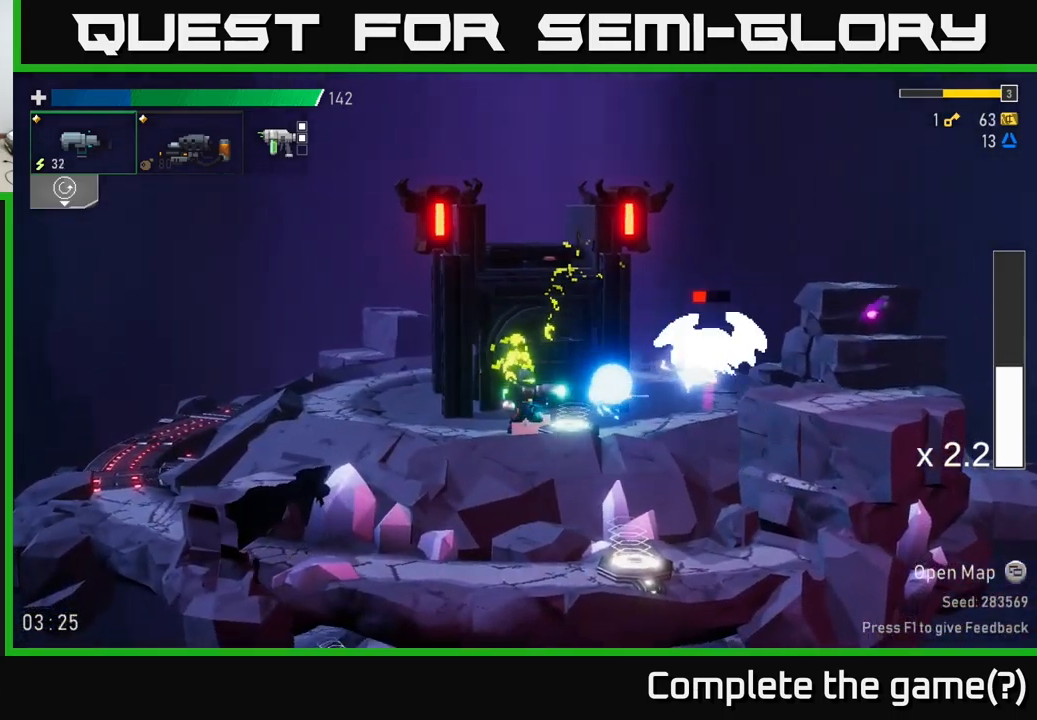
{"buttons": [], "left_stick": "center", "right_stick": "center", "events": [[100, "left_stick", "center"], [217, "left_stick", "right"], [284, "Y", "down"], [367, "left_stick", "center"], [384, "Y", "up"]]}
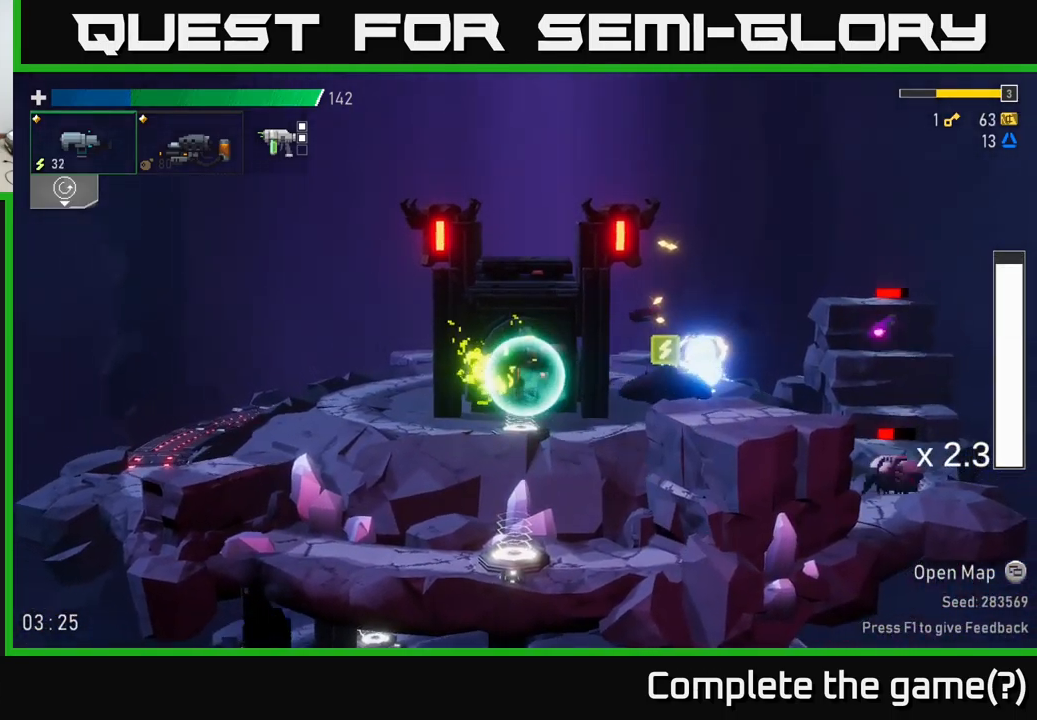
{"buttons": [], "left_stick": "center", "right_stick": "center", "events": [[134, "left_stick", "right"], [450, "left_stick", "center"]]}
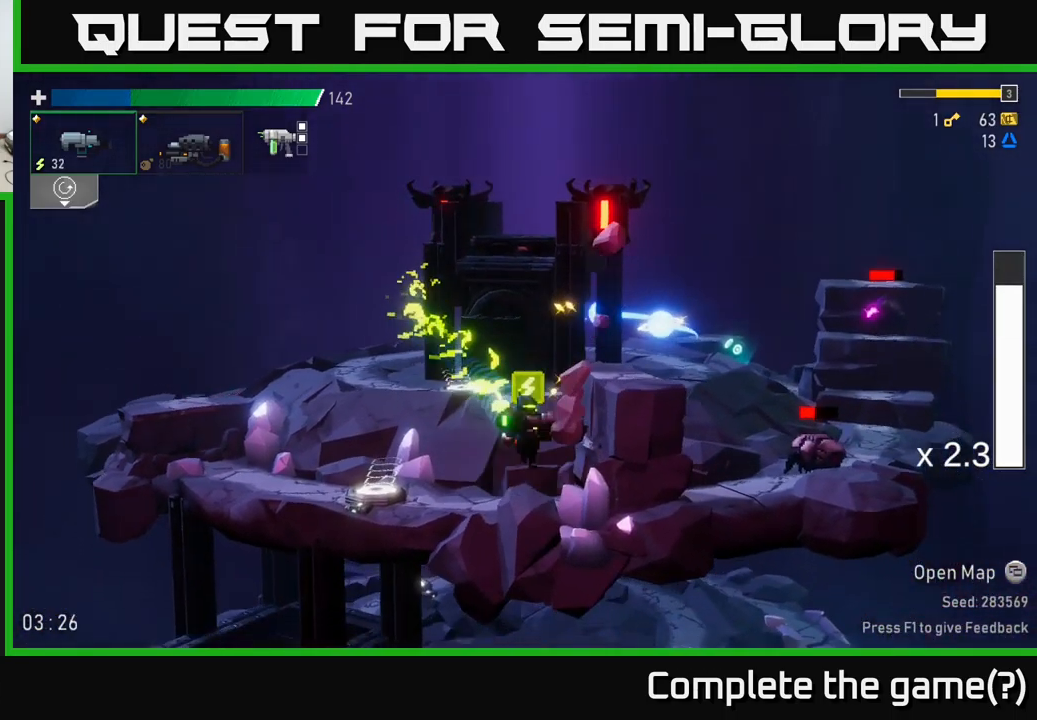
{"buttons": [], "left_stick": "right", "right_stick": "center", "events": [[84, "A", "down"], [117, "left_stick", "right"], [234, "A", "up"], [300, "A", "down"], [384, "X", "down"], [400, "A", "up"], [467, "X", "up"]]}
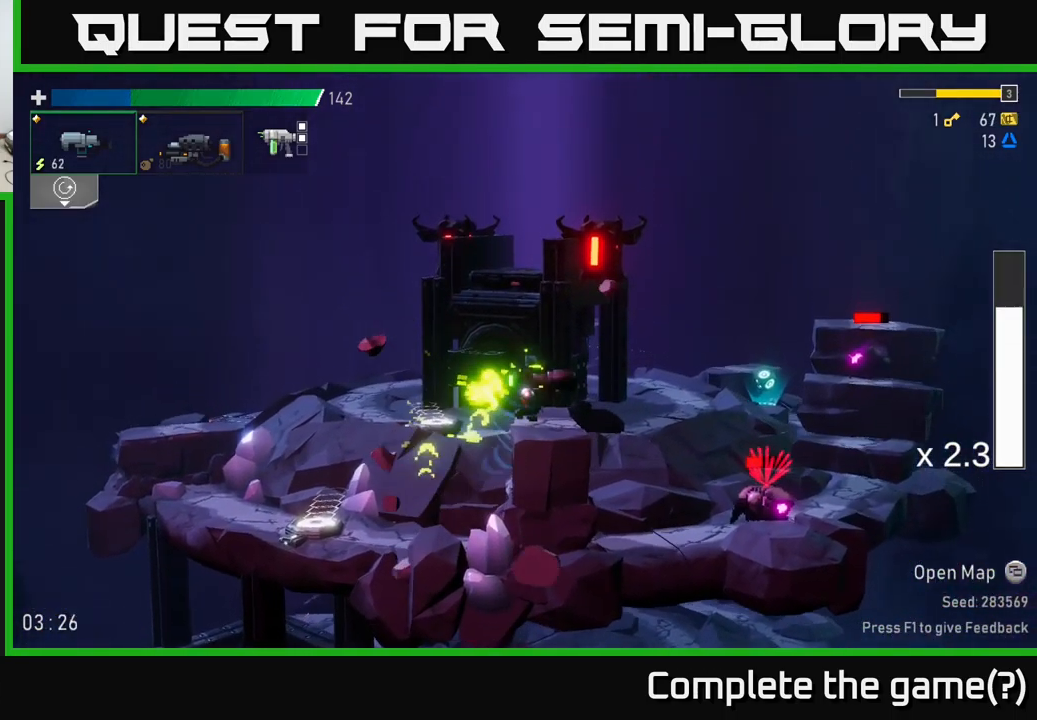
{"buttons": [], "left_stick": "right", "right_stick": "center", "events": [[384, "left_stick", "center"], [467, "left_stick", "right"]]}
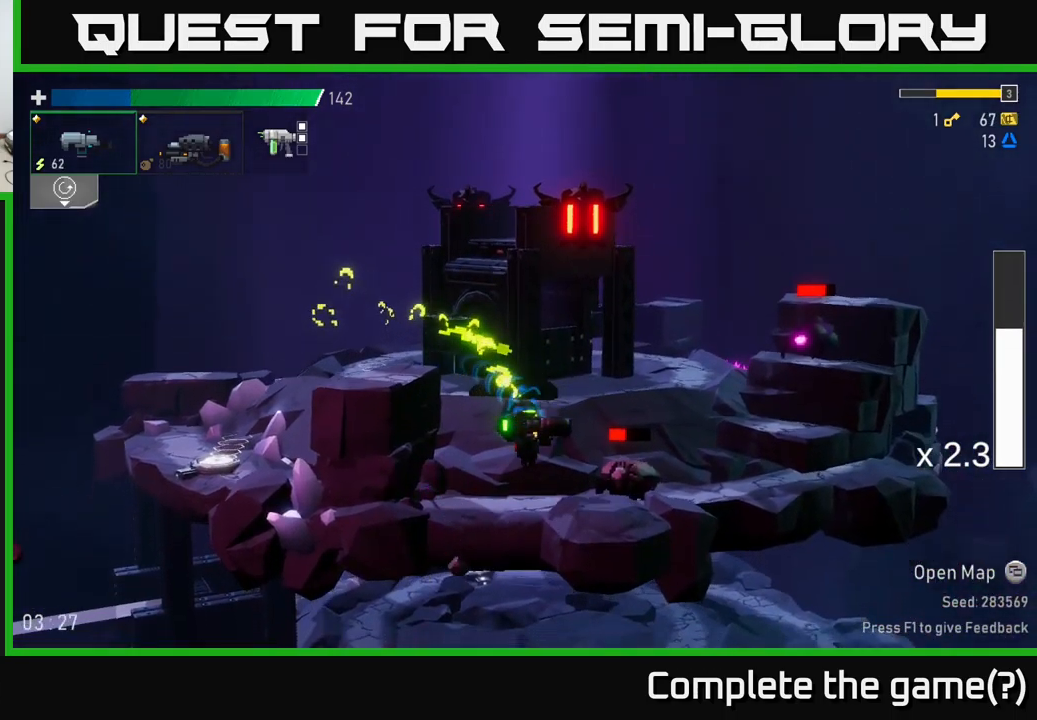
{"buttons": [], "left_stick": "right", "right_stick": "center", "events": [[100, "R2", "down"], [100, "left_stick", "center"], [200, "R2", "up"], [300, "R2", "down"], [417, "R2", "up"], [434, "left_stick", "right"]]}
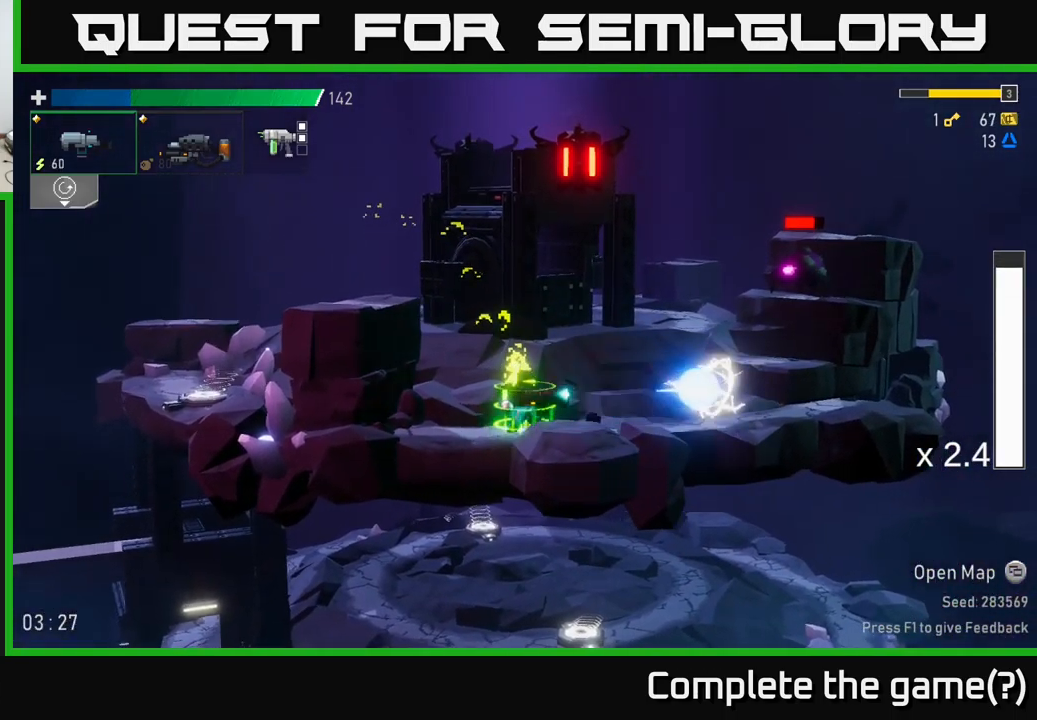
{"buttons": [], "left_stick": "right", "right_stick": "center", "events": [[17, "A", "down"], [134, "left_stick", "center"], [150, "A", "up"], [217, "A", "down"], [234, "left_stick", "right"], [300, "A", "up"], [300, "R2", "down"], [417, "R2", "up"]]}
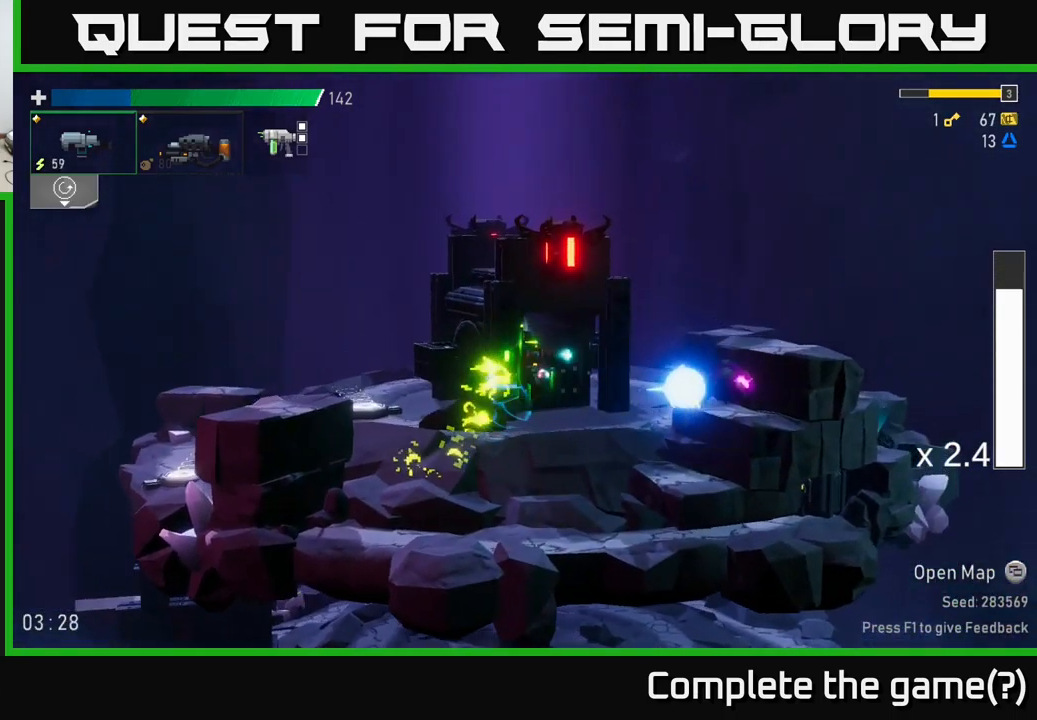
{"buttons": ["A", "X"], "left_stick": "right", "right_stick": "center", "events": [[250, "R2", "down"], [383, "R2", "up"], [400, "A", "down"], [466, "X", "down"]]}
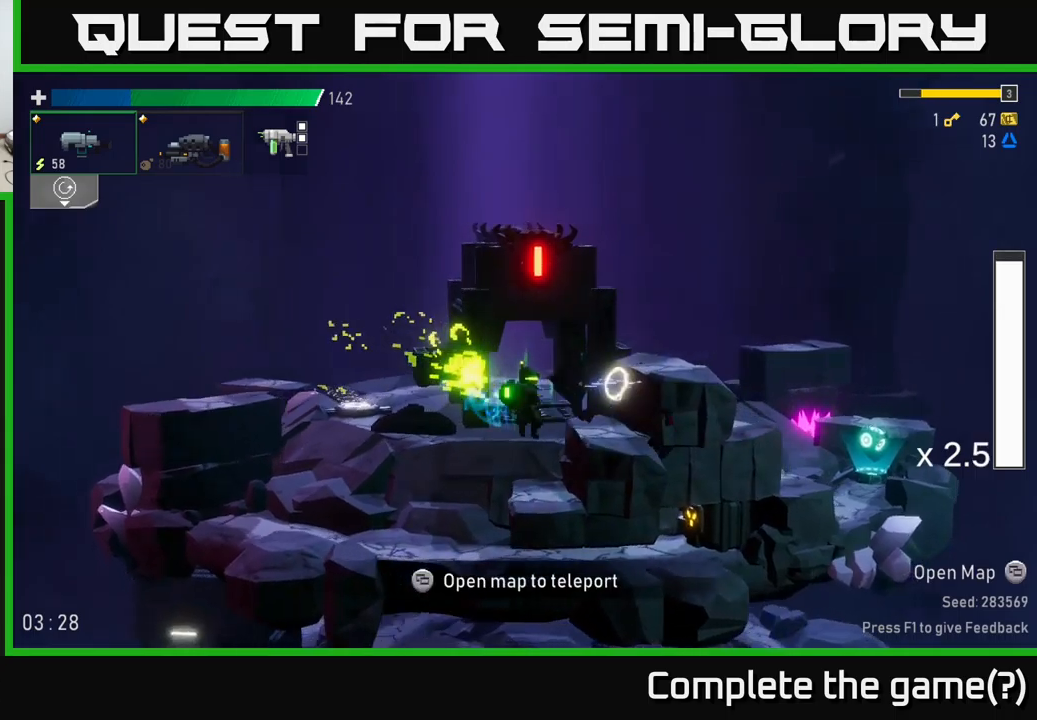
{"buttons": [], "left_stick": "left", "right_stick": "center", "events": [[50, "A", "up"], [116, "X", "up"], [300, "A", "down"], [400, "left_stick", "left"], [450, "A", "up"]]}
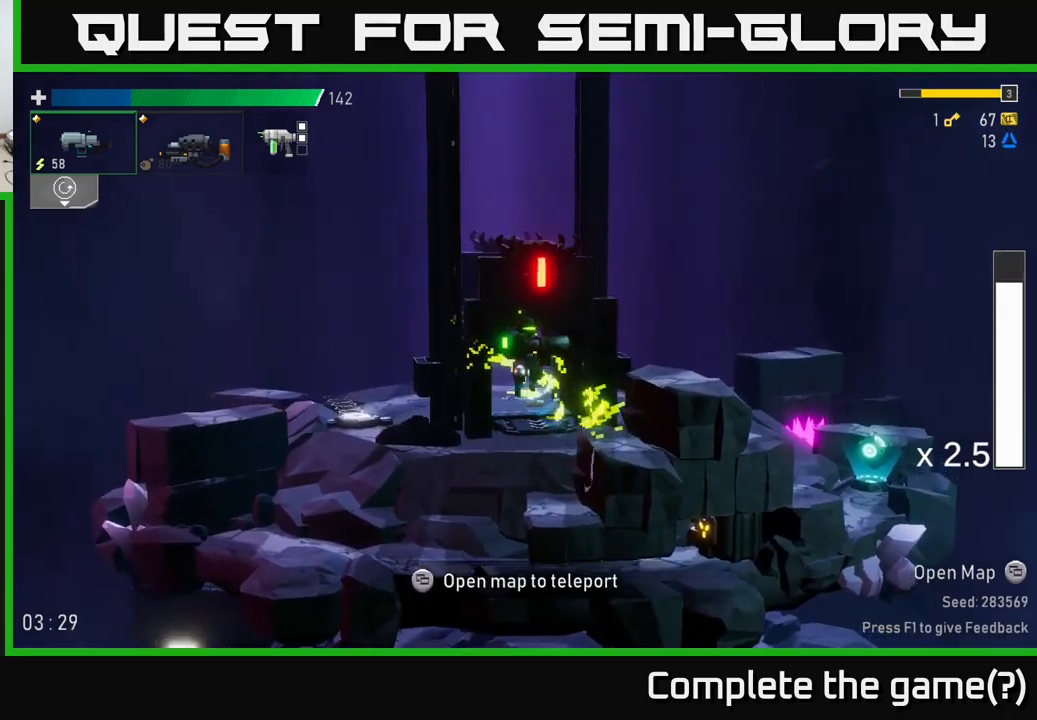
{"buttons": [], "left_stick": "right", "right_stick": "center", "events": [[400, "left_stick", "center"], [466, "left_stick", "right"]]}
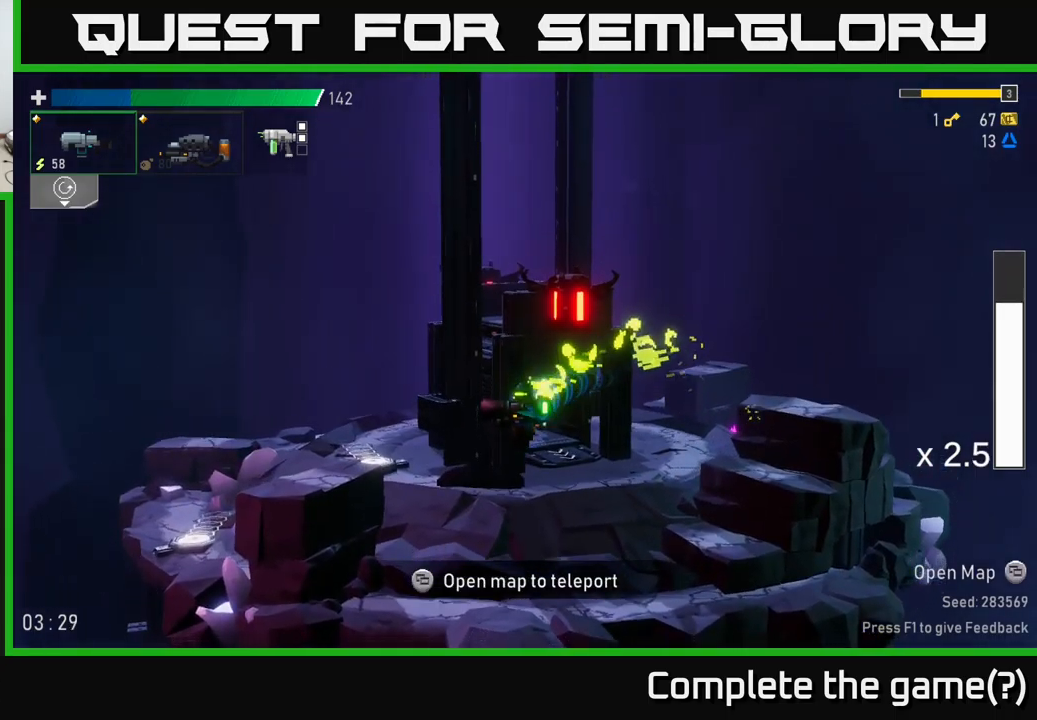
{"buttons": [], "left_stick": "right", "right_stick": "center", "events": [[333, "X", "down"], [466, "X", "up"]]}
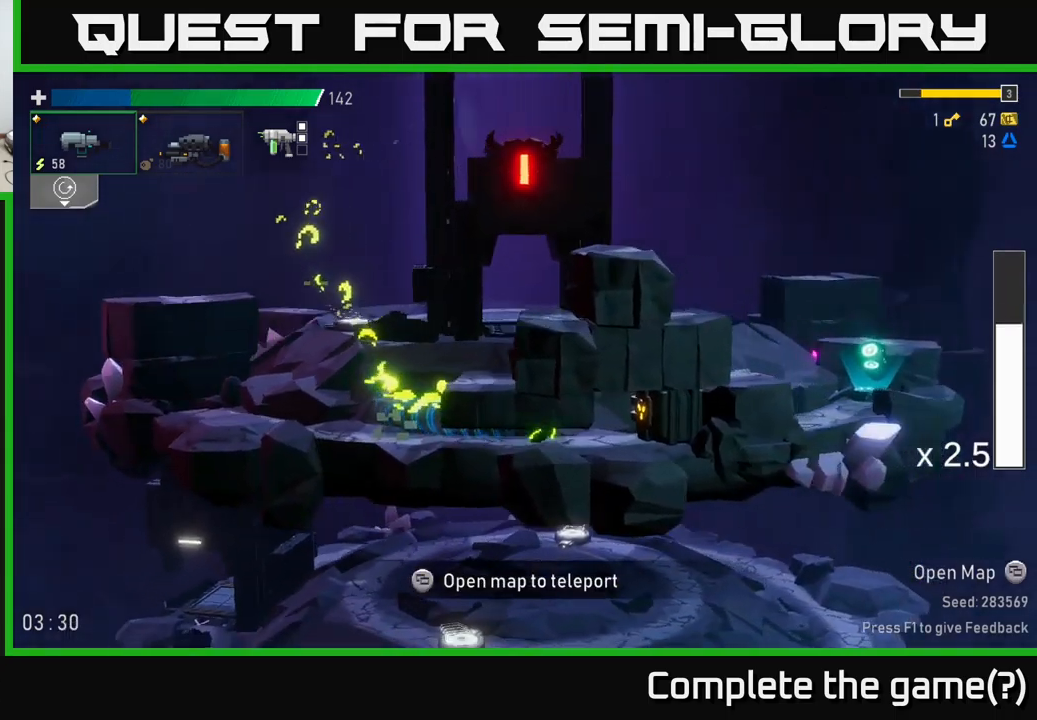
{"buttons": [], "left_stick": "center", "right_stick": "center", "events": [[50, "R2", "down"], [150, "left_stick", "center"], [166, "R2", "up"], [300, "R2", "down"], [433, "R2", "up"]]}